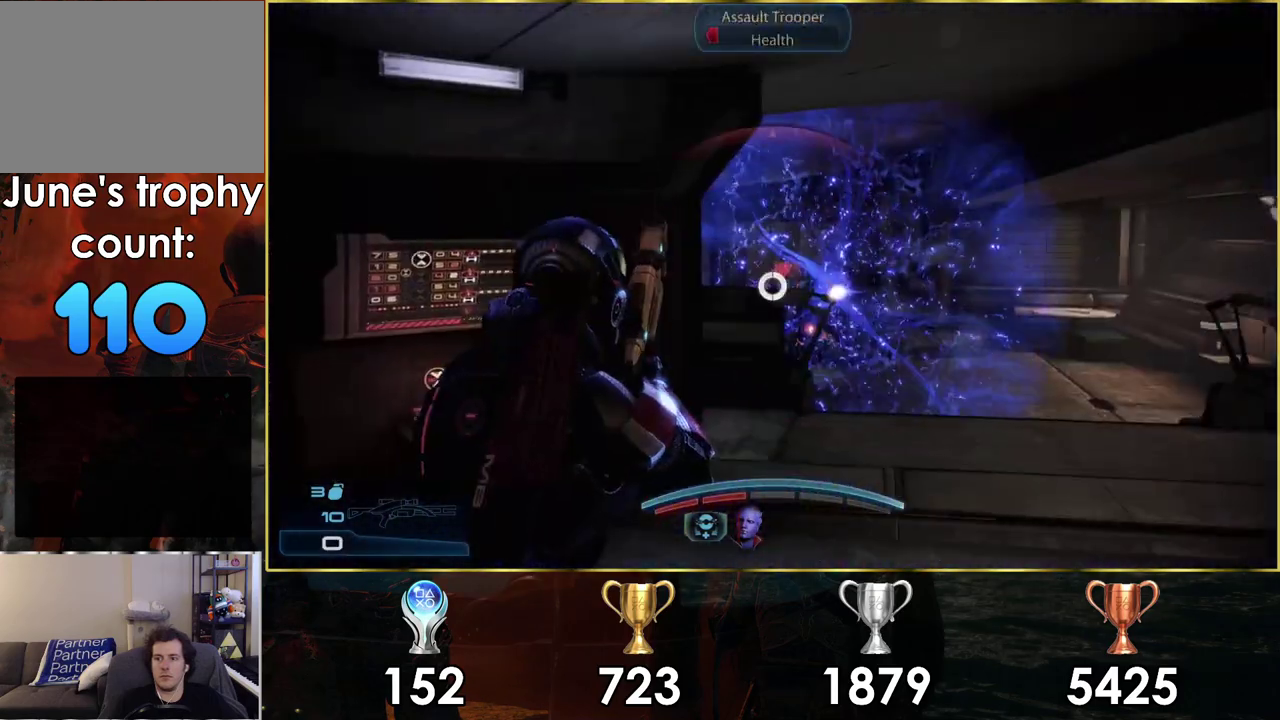
Gameplay with a controller (PlayStation layout); each line is a JSON object with the inputs held at the frame after it (dt_ms = milliseconds from this image to that frame). "events" lists button and stick changes between this image and that frame as [ms after this image, input, new state], when the widget could be followed in between. Not read: L1 R1.
{"dt_ms": 500, "buttons": [], "left_stick": "left", "right_stick": "center", "events": [[117, "right_stick", "right"], [300, "right_stick", "center"], [500, "left_stick", "left"]]}
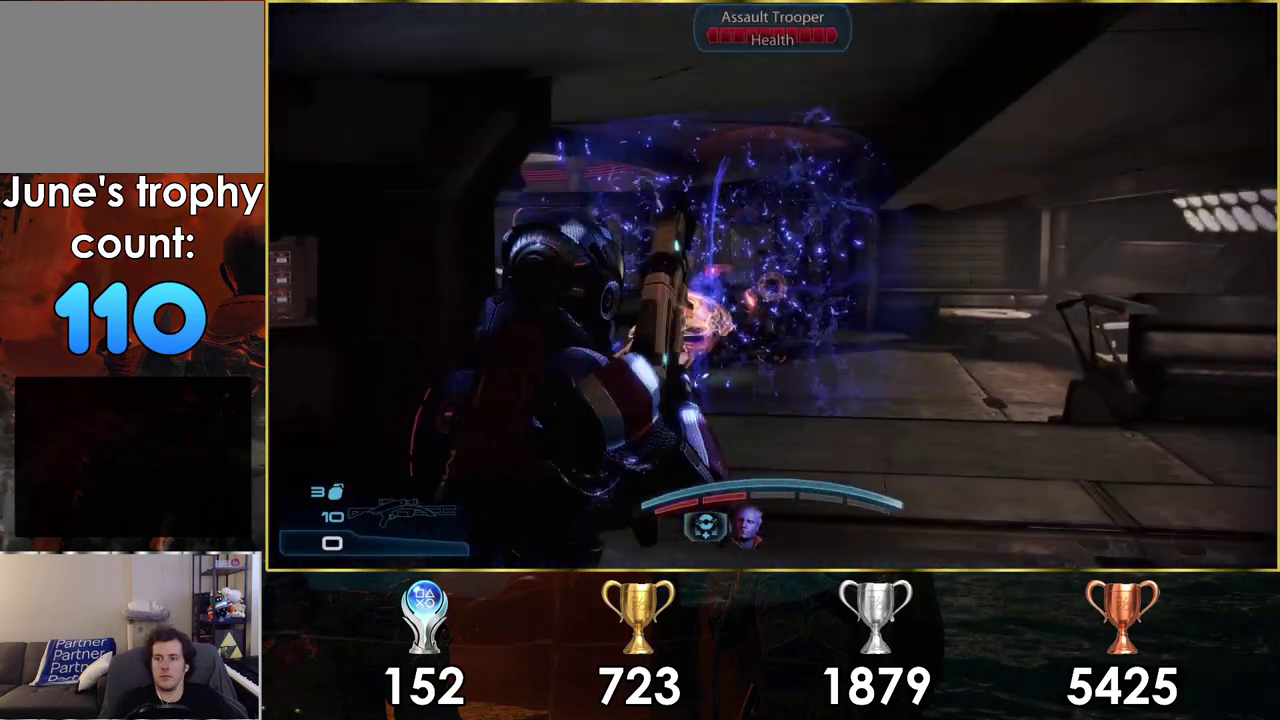
{"dt_ms": 500, "buttons": [], "left_stick": "left", "right_stick": "center", "events": []}
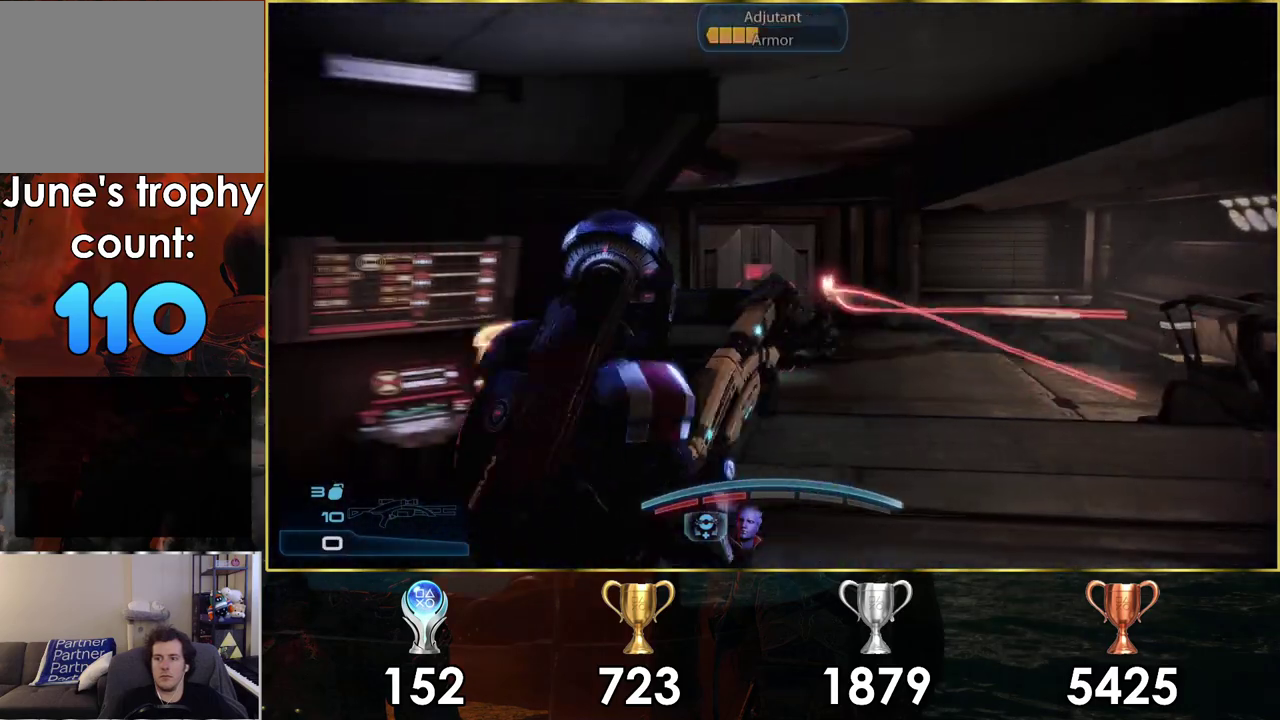
{"dt_ms": 300, "buttons": [], "left_stick": "center", "right_stick": "center", "events": [[167, "SQUARE", "down"], [183, "left_stick", "up-left"], [250, "SQUARE", "up"], [250, "left_stick", "center"]]}
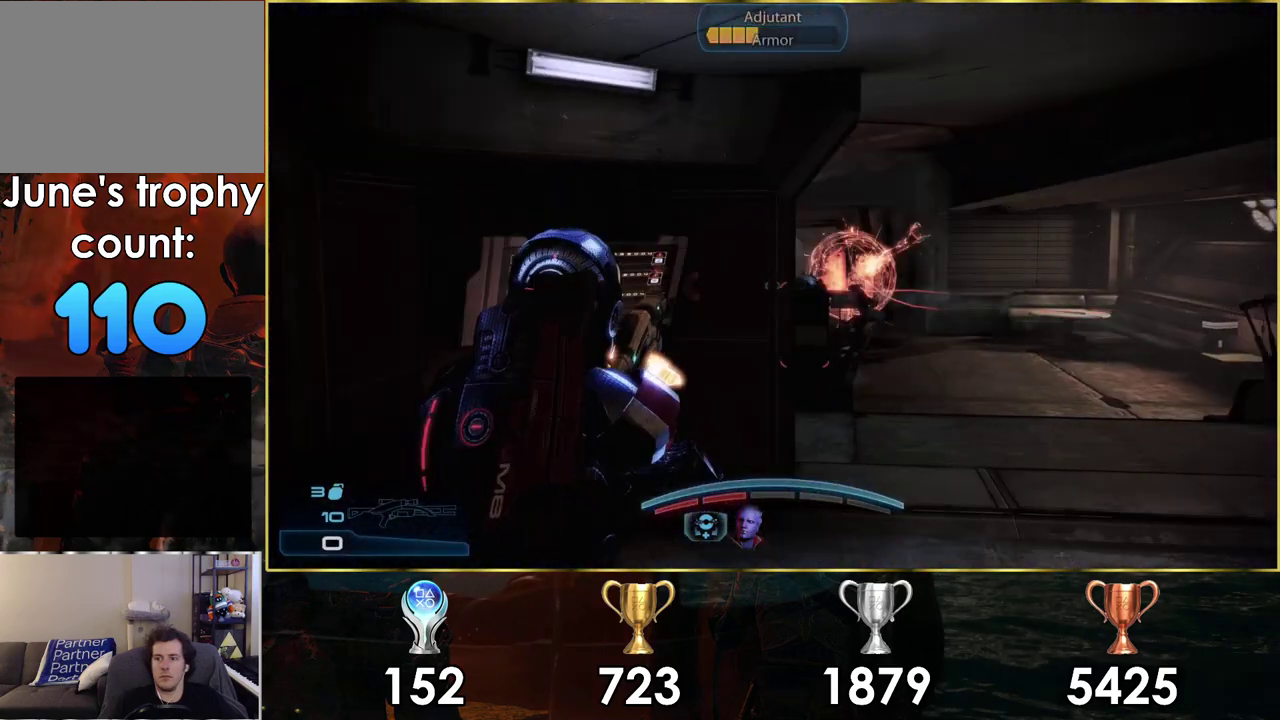
{"dt_ms": 100, "buttons": ["SQUARE"], "left_stick": "center", "right_stick": "center", "events": [[67, "SQUARE", "down"]]}
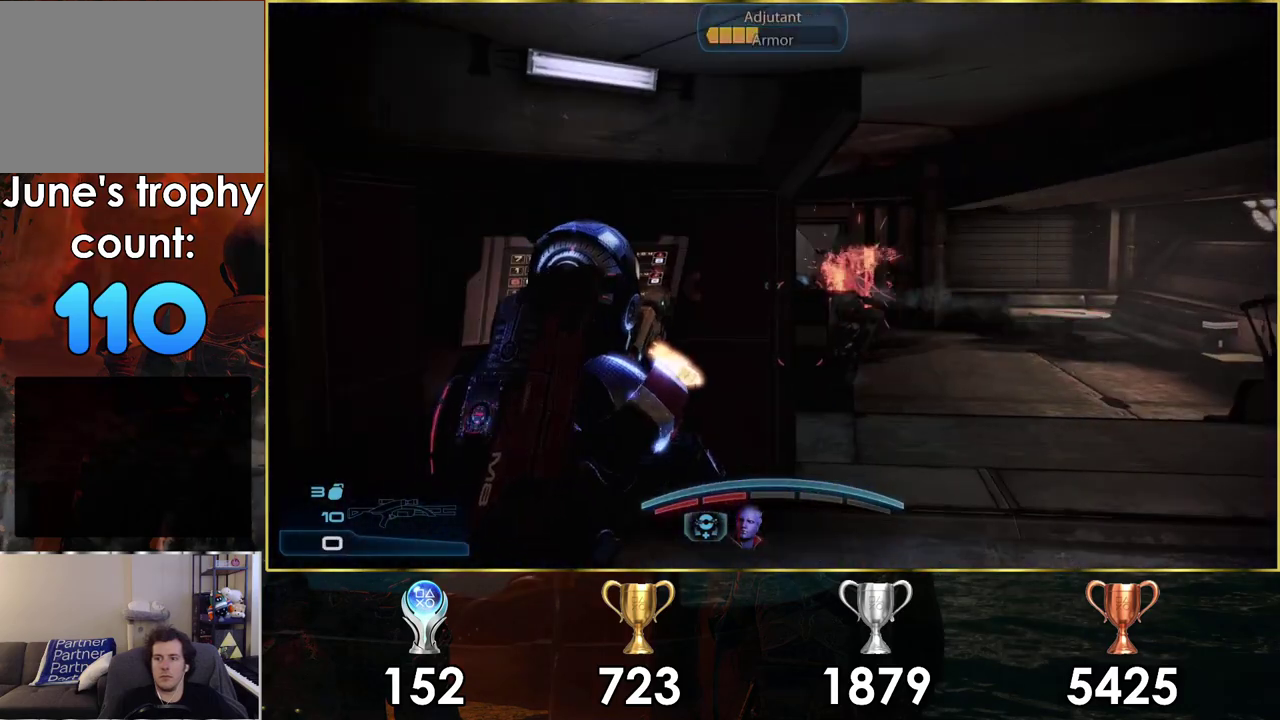
{"dt_ms": 700, "buttons": [], "left_stick": "down-left", "right_stick": "center", "events": [[50, "SQUARE", "up"], [550, "left_stick", "left"], [700, "left_stick", "down-left"]]}
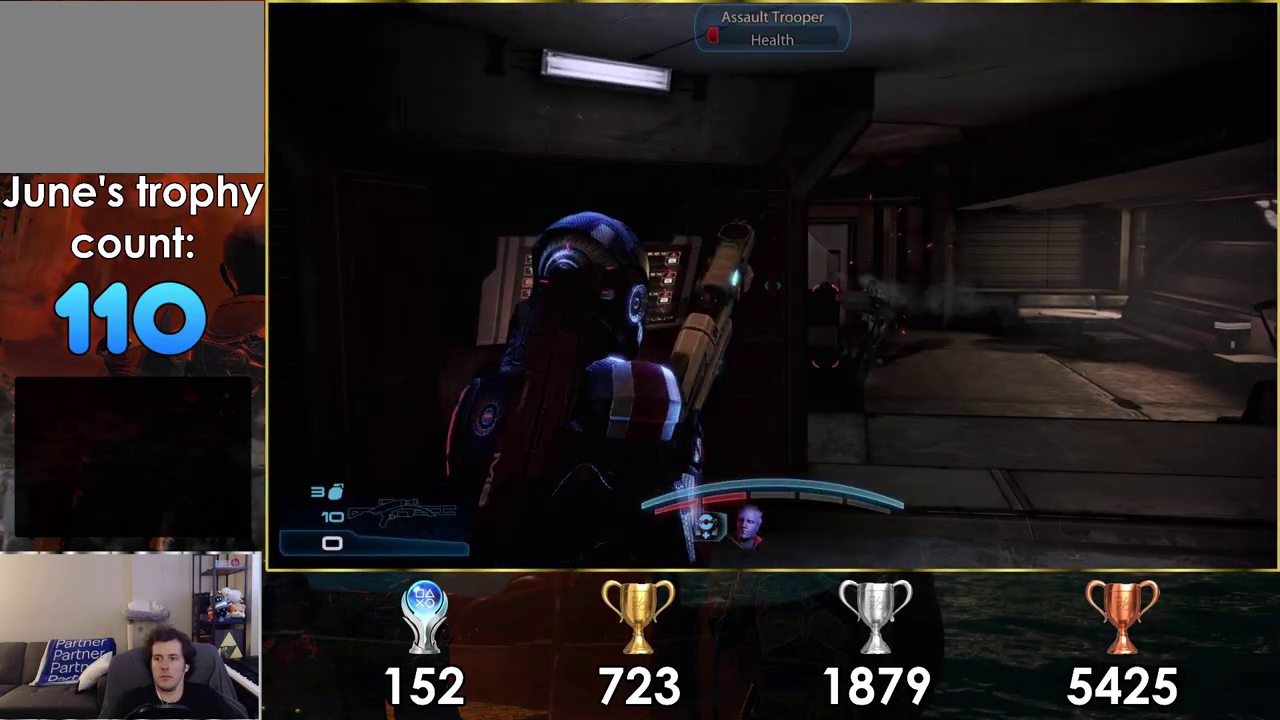
{"dt_ms": 400, "buttons": [], "left_stick": "down", "right_stick": "center", "events": [[67, "right_stick", "right"], [217, "right_stick", "center"], [317, "left_stick", "down"]]}
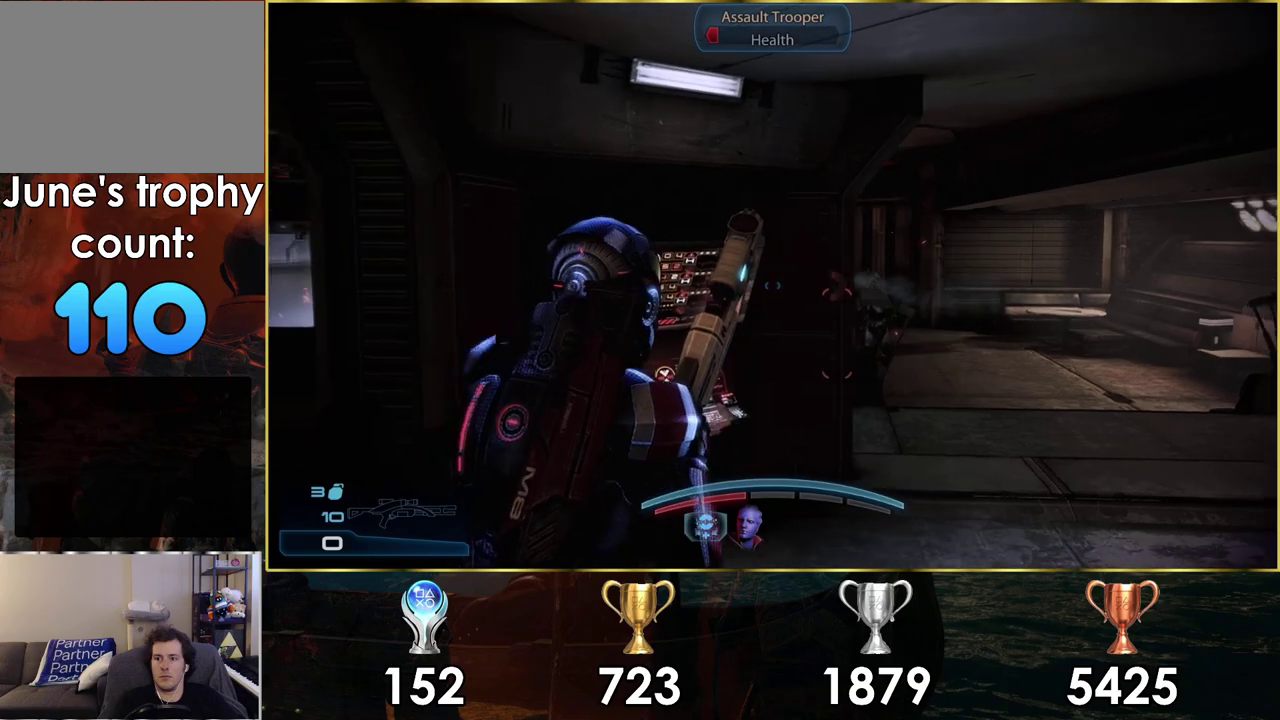
{"dt_ms": 400, "buttons": [], "left_stick": "center", "right_stick": "center", "events": [[50, "right_stick", "right"], [67, "left_stick", "down-left"], [167, "left_stick", "up-right"], [233, "left_stick", "down-left"], [233, "right_stick", "center"], [300, "left_stick", "center"]]}
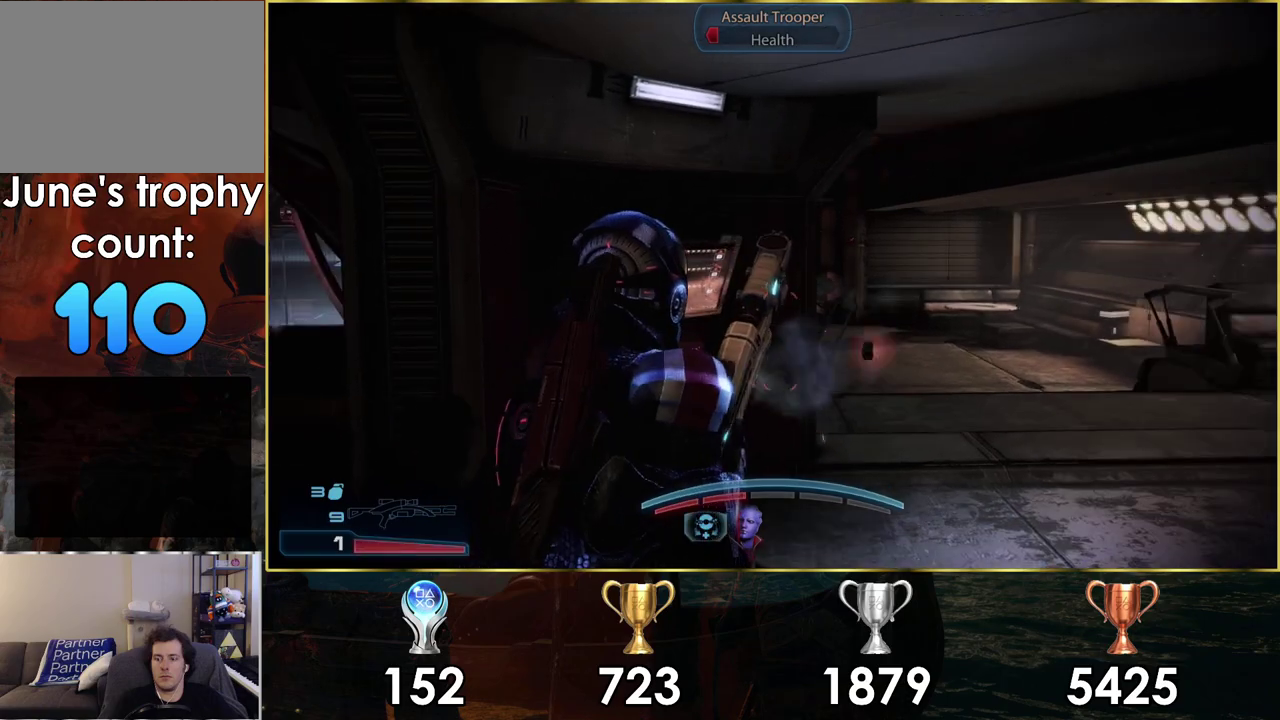
{"dt_ms": 500, "buttons": [], "left_stick": "left", "right_stick": "up-right", "events": [[83, "left_stick", "left"], [217, "left_stick", "center"], [233, "right_stick", "up-right"], [350, "left_stick", "down-left"], [400, "left_stick", "left"]]}
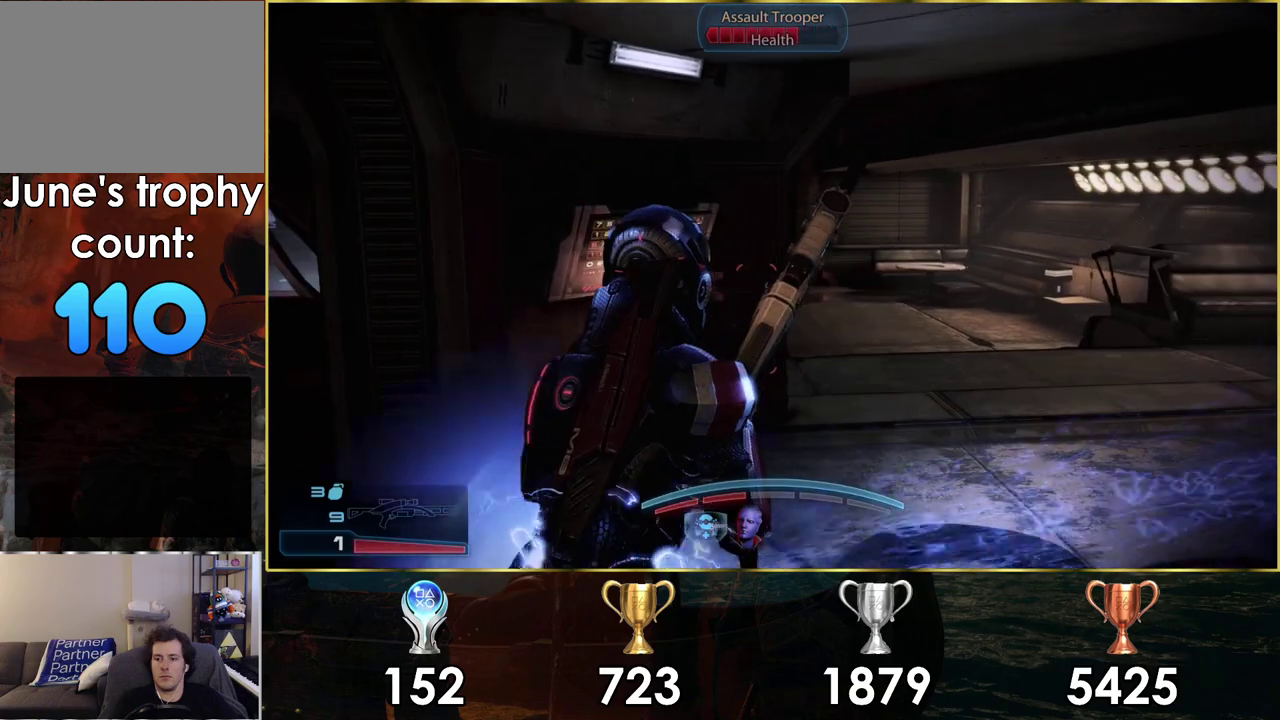
{"dt_ms": 500, "buttons": [], "left_stick": "up", "right_stick": "center", "events": [[50, "right_stick", "center"], [67, "left_stick", "center"], [183, "left_stick", "up-right"], [417, "left_stick", "up"]]}
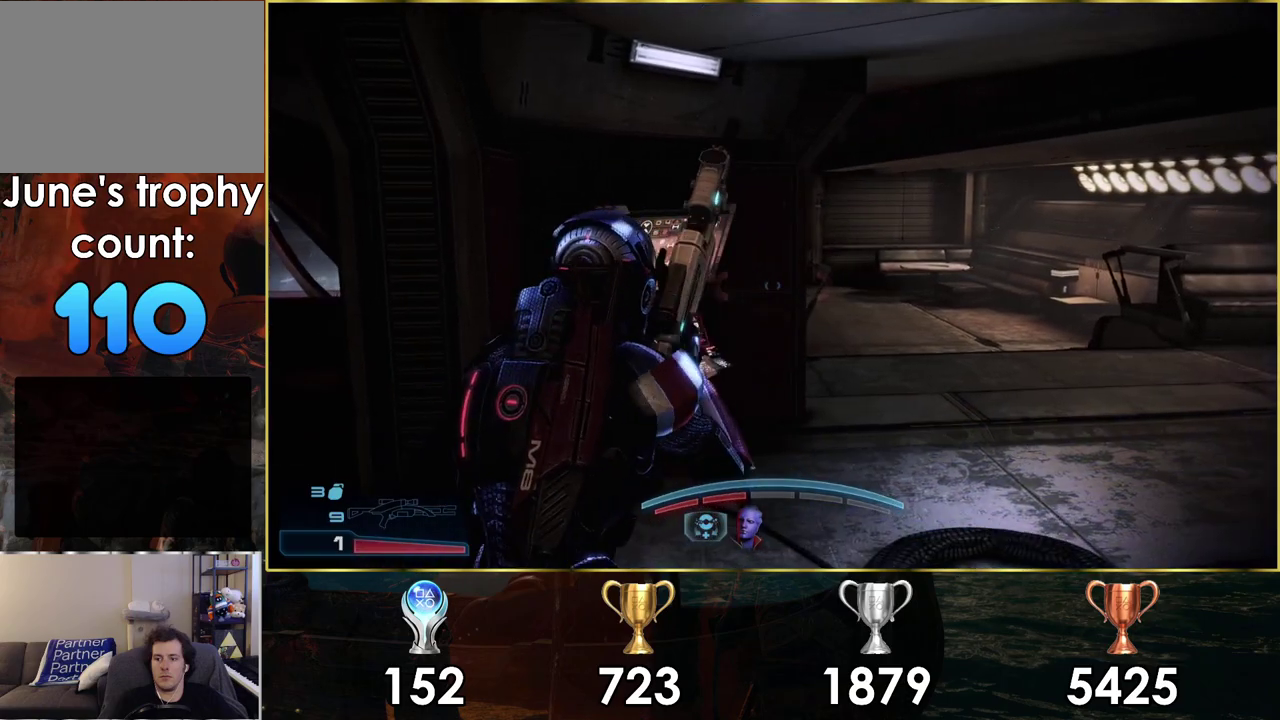
{"dt_ms": 300, "buttons": [], "left_stick": "up-right", "right_stick": "center", "events": [[150, "left_stick", "up-right"], [217, "left_stick", "down-left"], [283, "left_stick", "up-right"]]}
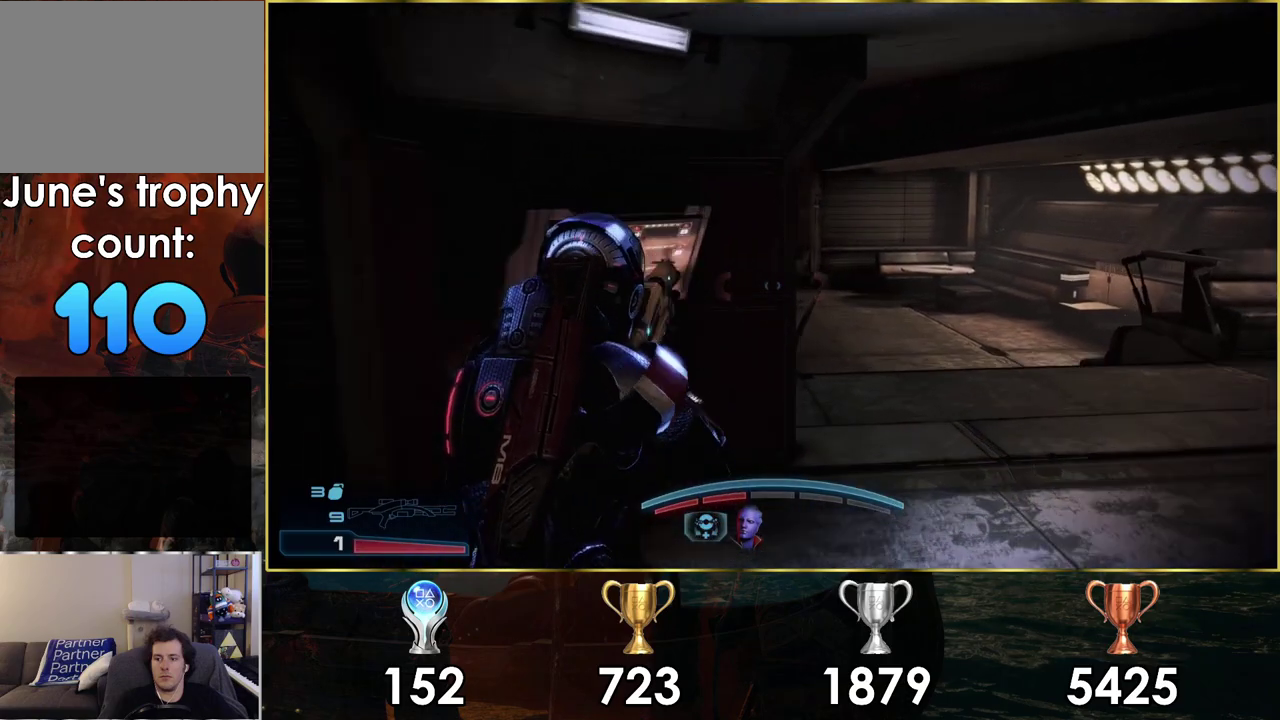
{"dt_ms": 100, "buttons": [], "left_stick": "right", "right_stick": "center", "events": [[50, "left_stick", "right"]]}
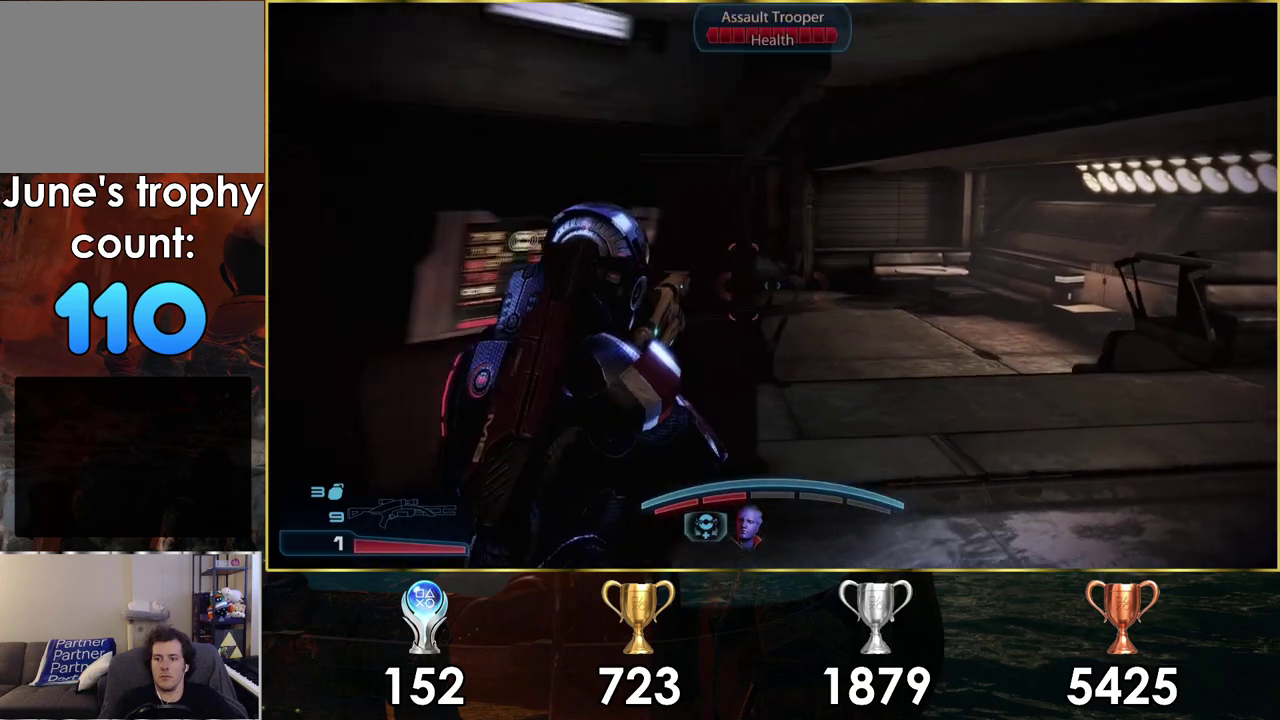
{"dt_ms": 500, "buttons": [], "left_stick": "right", "right_stick": "left", "events": [[150, "right_stick", "left"]]}
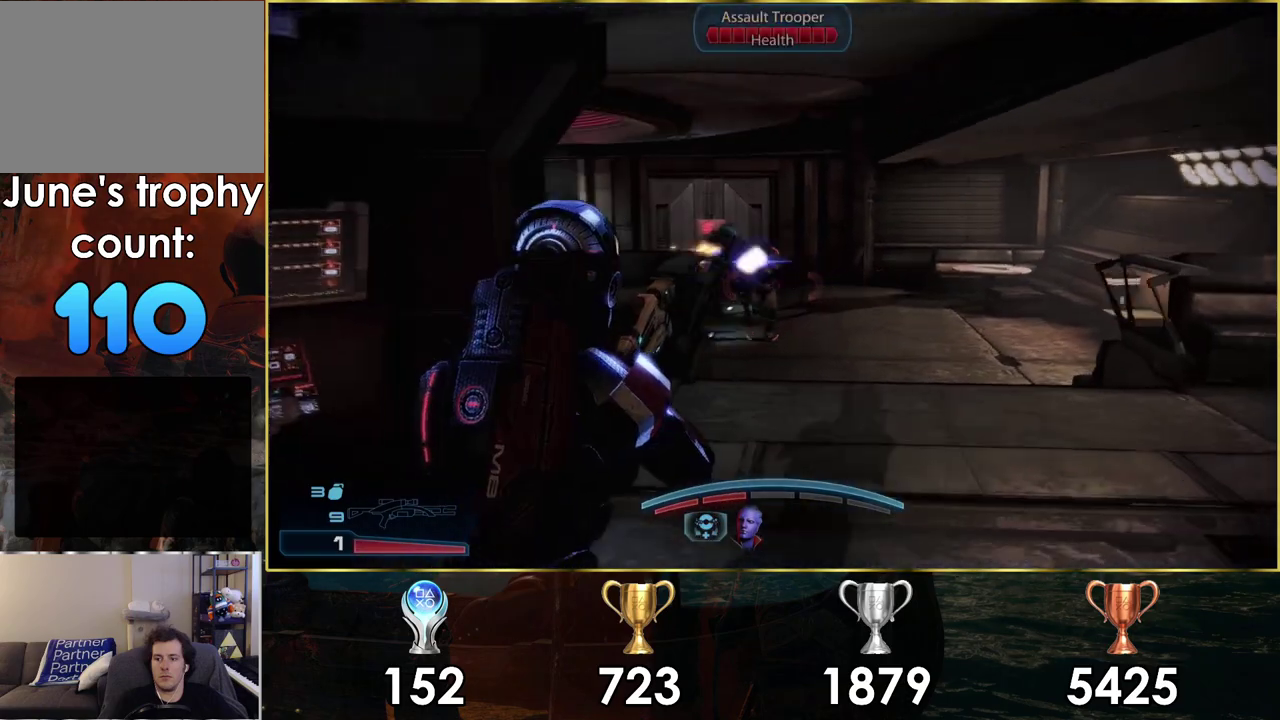
{"dt_ms": 200, "buttons": ["L2"], "left_stick": "center", "right_stick": "left", "events": [[17, "L2", "down"], [17, "right_stick", "center"], [67, "left_stick", "center"], [200, "right_stick", "left"]]}
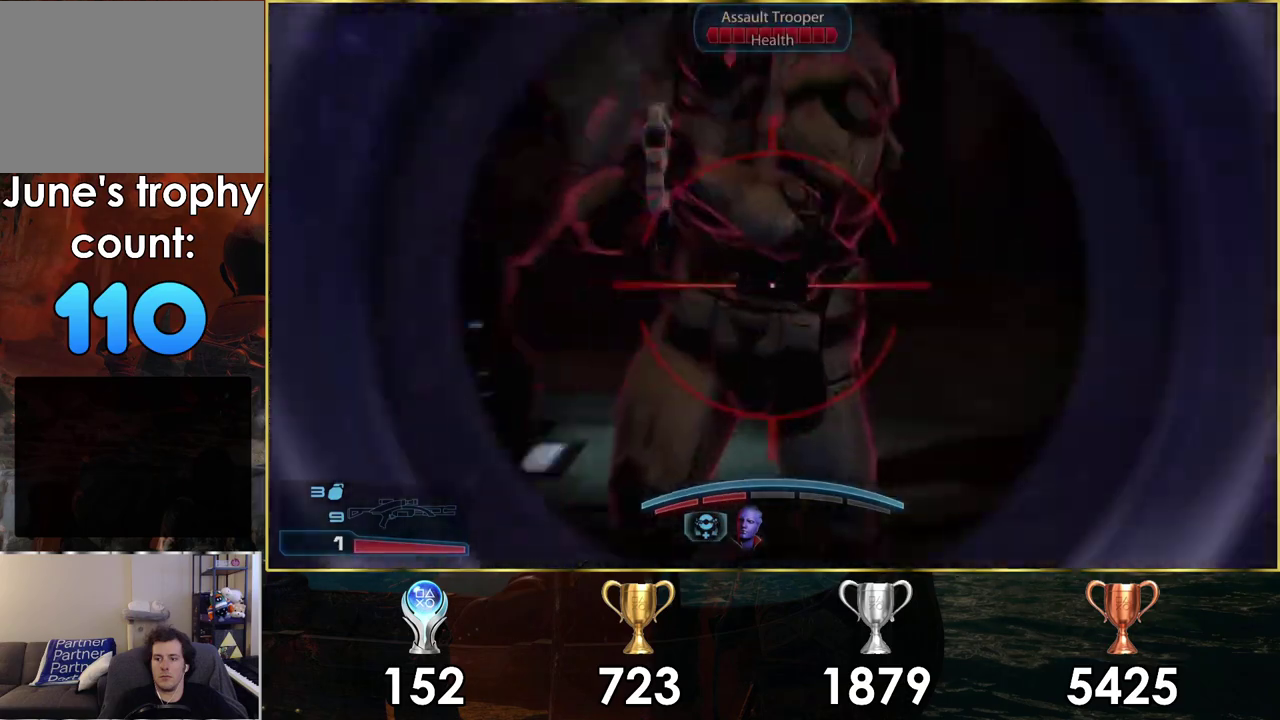
{"dt_ms": 200, "buttons": [], "left_stick": "center", "right_stick": "center", "events": [[17, "R2", "down"], [83, "right_stick", "center"], [133, "R2", "up"], [183, "L2", "up"]]}
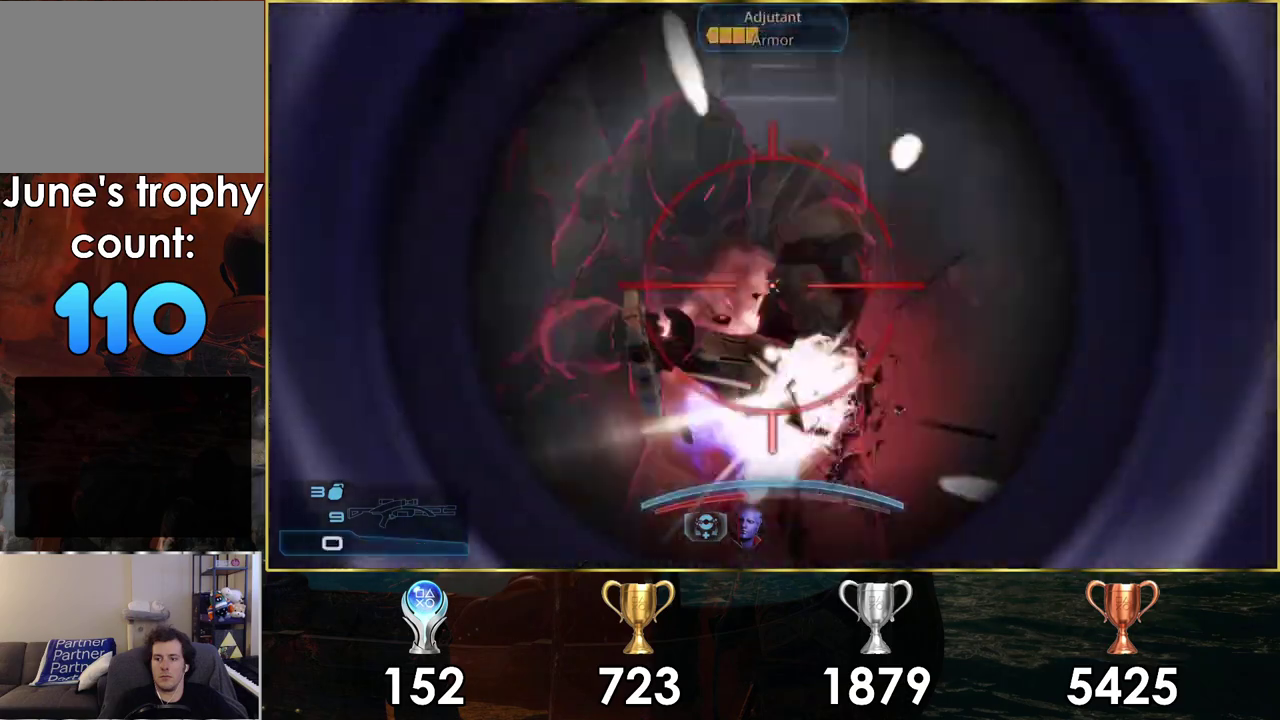
{"dt_ms": 200, "buttons": [], "left_stick": "left", "right_stick": "left", "events": [[33, "left_stick", "down"], [150, "left_stick", "left"], [200, "right_stick", "left"]]}